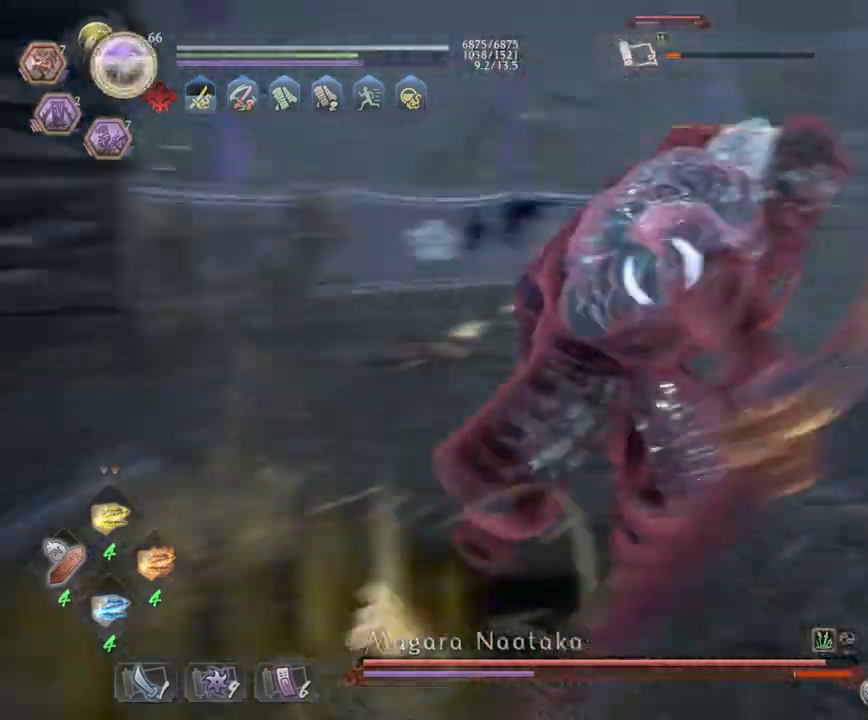
Gameplay with a controller (PlayStation layout); each line is a JSON object with the inputs held at the frame after it. "events" lists button and stick changes between this image and that frame as [ms after this image, input, new state], when the widget could be followed in between.
{"buttons": ["L1"], "left_stick": "up-right", "right_stick": "center", "events": [[67, "CROSS", "down"], [67, "R1", "down"], [217, "CROSS", "up"], [250, "R1", "up"]]}
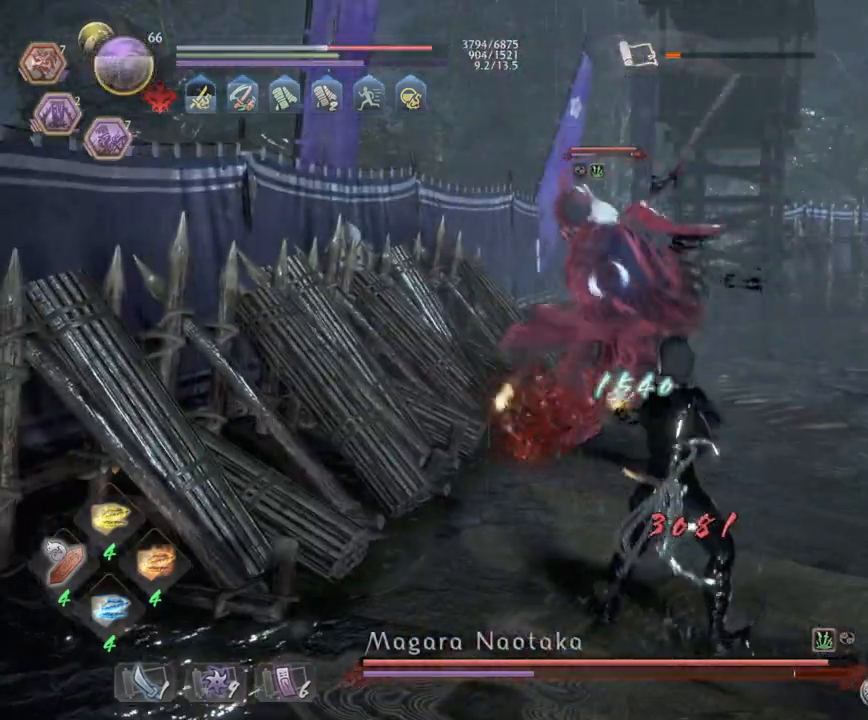
{"buttons": ["L1", "L3"], "left_stick": "down-right", "right_stick": "center", "events": [[100, "L1", "up"], [100, "left_stick", "right"], [133, "L1", "down"], [133, "R1", "down"], [167, "CROSS", "down"], [167, "L3", "down"], [250, "CROSS", "up"], [267, "R1", "up"], [283, "left_stick", "down-right"], [333, "CROSS", "down"], [433, "CROSS", "up"]]}
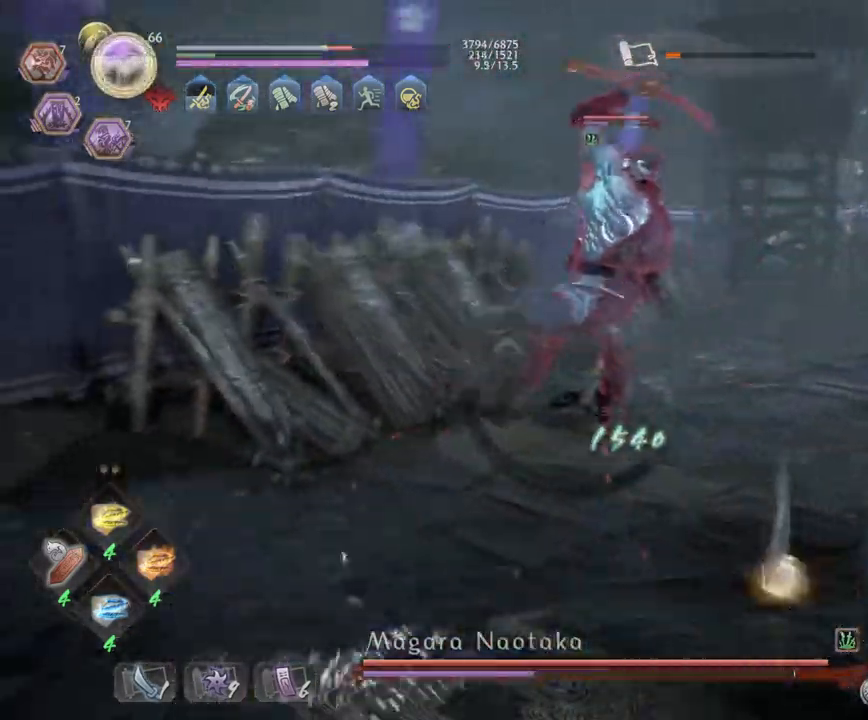
{"buttons": [], "left_stick": "down-right", "right_stick": "center", "events": [[17, "CROSS", "down"], [100, "L3", "up"], [117, "CROSS", "up"], [133, "L1", "up"], [200, "R1", "down"], [250, "CROSS", "down"], [350, "CROSS", "up"], [367, "R1", "up"]]}
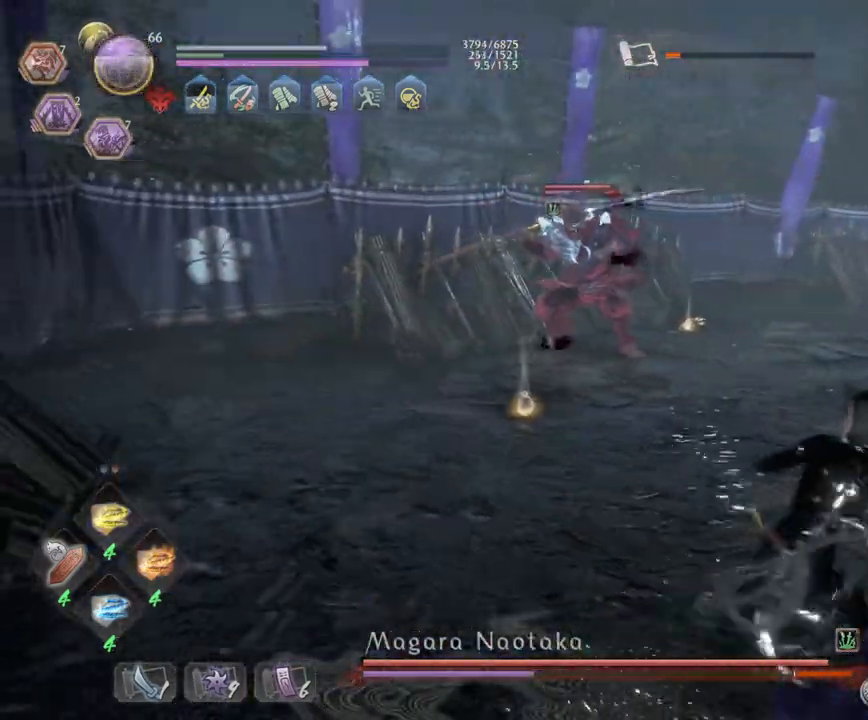
{"buttons": [], "left_stick": "down-right", "right_stick": "center", "events": []}
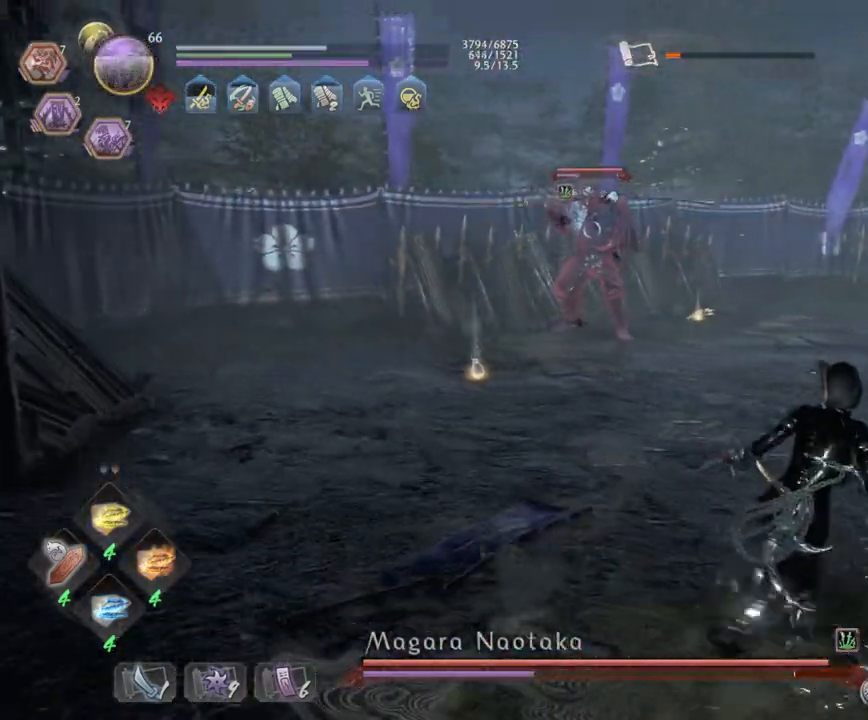
{"buttons": [], "left_stick": "right", "right_stick": "center", "events": [[133, "R1", "down"], [183, "CROSS", "down"], [183, "left_stick", "center"], [300, "CROSS", "up"], [300, "R1", "up"], [300, "left_stick", "right"]]}
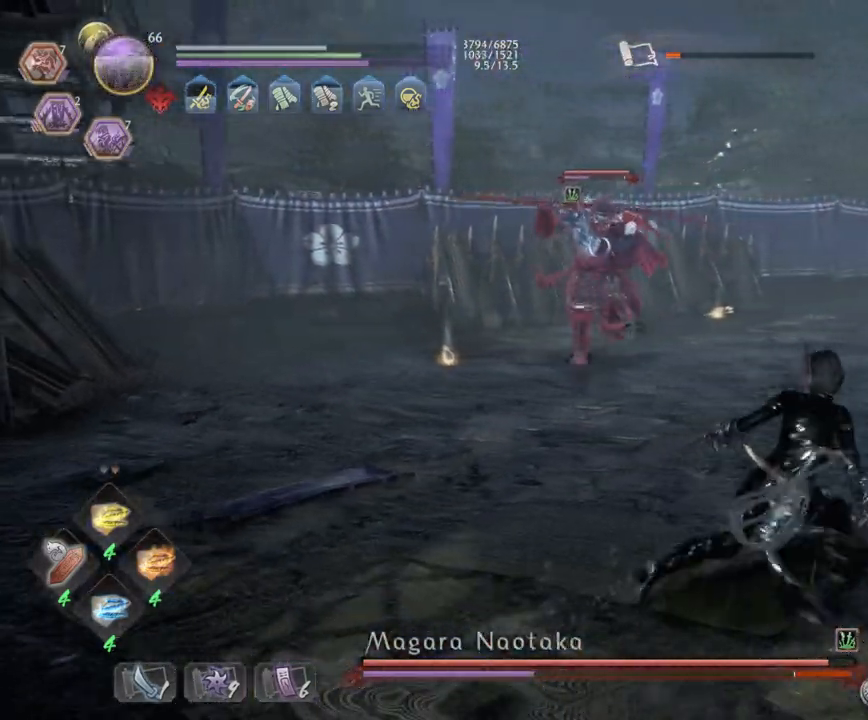
{"buttons": ["L1"], "left_stick": "right", "right_stick": "center", "events": [[33, "R1", "down"], [83, "CROSS", "down"], [133, "left_stick", "up-right"], [200, "CROSS", "up"], [217, "R1", "up"], [283, "R1", "down"], [300, "CROSS", "down"], [417, "CROSS", "up"], [433, "R1", "up"], [433, "left_stick", "right"], [467, "L1", "down"]]}
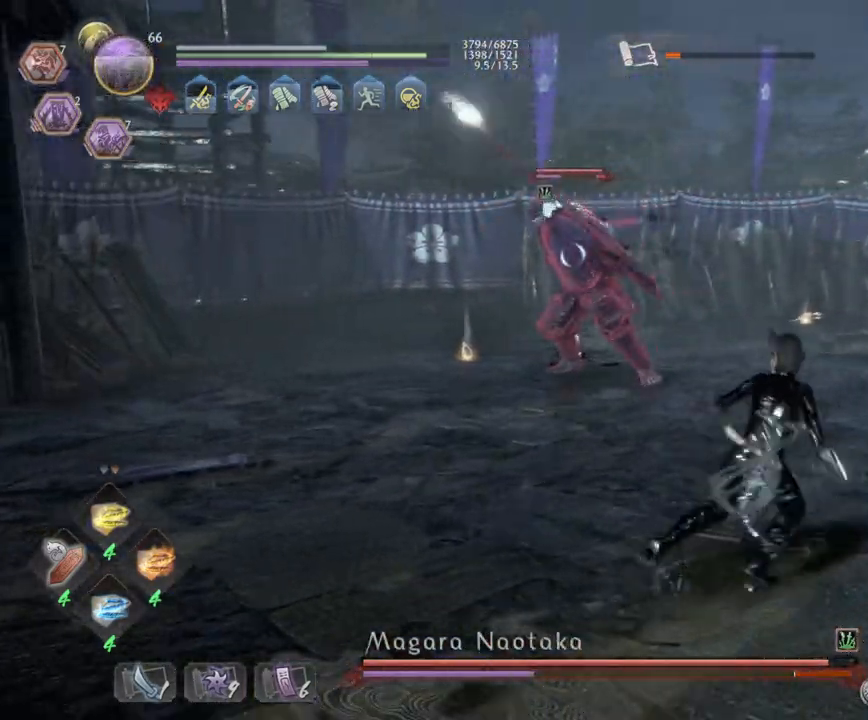
{"buttons": ["L1"], "left_stick": "right", "right_stick": "center", "events": [[100, "L3", "down"], [100, "left_stick", "down-right"], [333, "CROSS", "down"], [333, "L3", "up"], [383, "left_stick", "right"], [467, "CROSS", "up"]]}
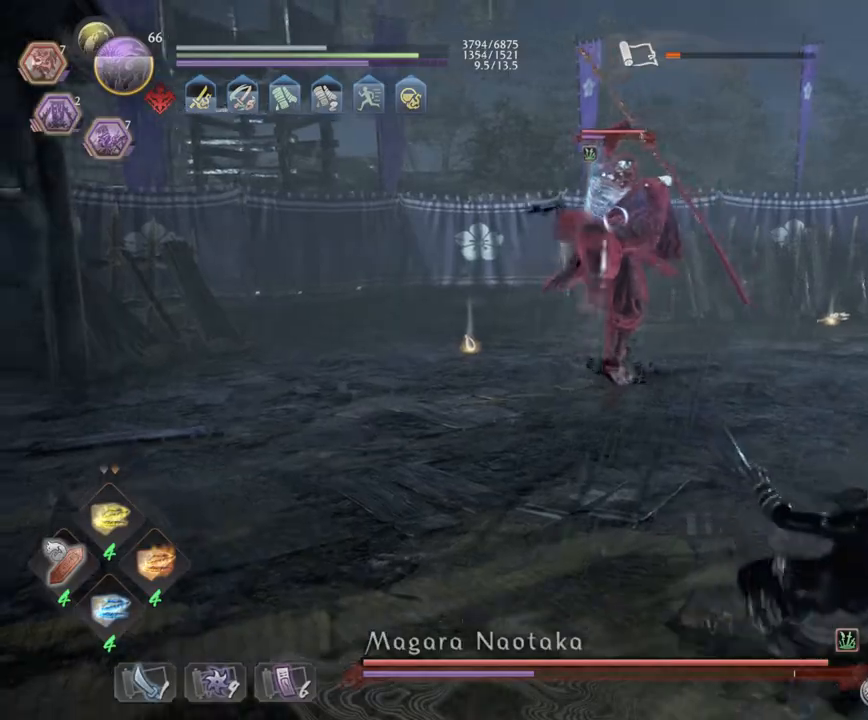
{"buttons": ["L1"], "left_stick": "up-right", "right_stick": "center", "events": [[17, "R1", "down"], [33, "CROSS", "down"], [167, "CROSS", "up"], [183, "R1", "up"], [183, "left_stick", "up-right"], [267, "CROSS", "down"], [450, "CROSS", "up"]]}
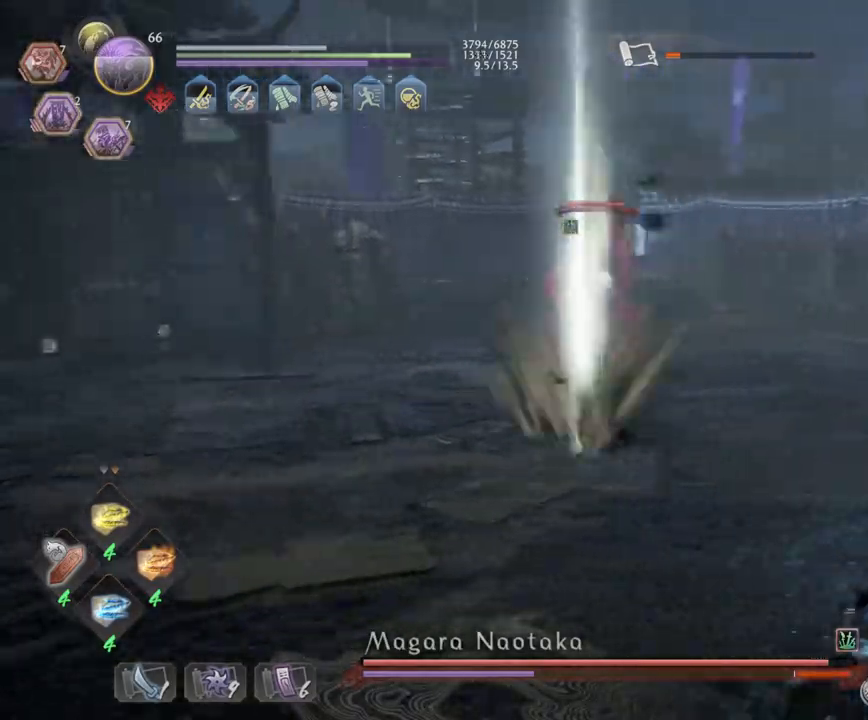
{"buttons": ["CROSS", "R2"], "left_stick": "up-right", "right_stick": "center", "events": [[183, "CROSS", "down"], [283, "CROSS", "up"], [317, "L1", "up"], [400, "CROSS", "down"], [400, "R2", "down"]]}
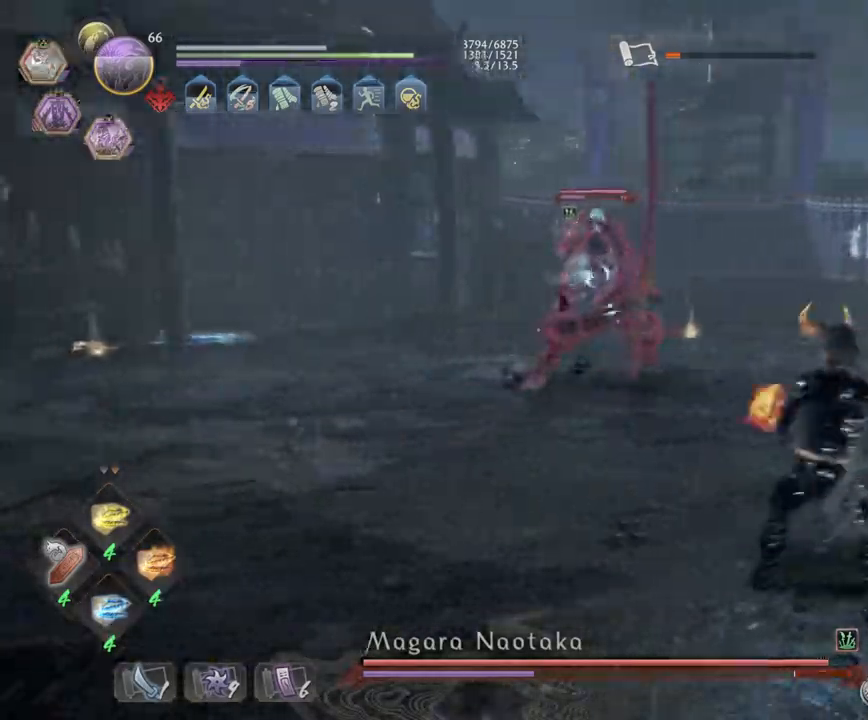
{"buttons": [], "left_stick": "right", "right_stick": "center", "events": [[233, "CROSS", "up"], [250, "R2", "up"], [333, "left_stick", "right"]]}
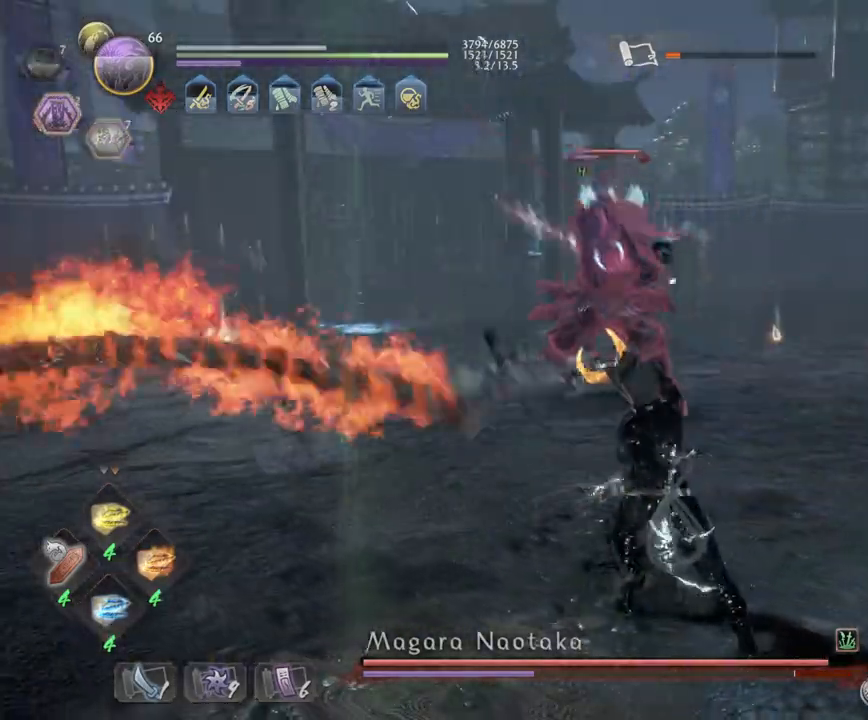
{"buttons": [], "left_stick": "down-right", "right_stick": "center", "events": [[150, "left_stick", "down-right"]]}
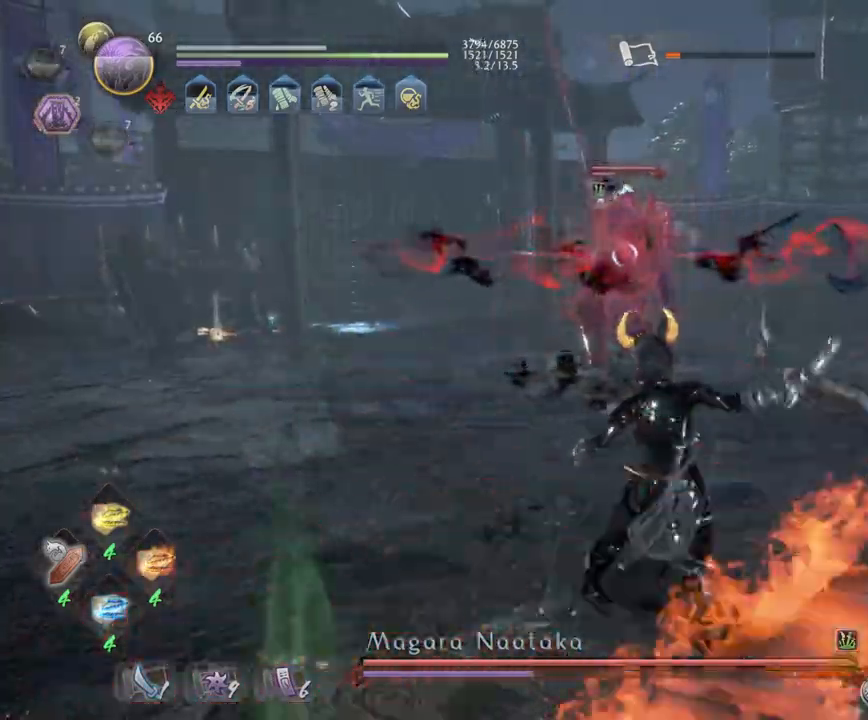
{"buttons": ["L1"], "left_stick": "right", "right_stick": "center", "events": [[150, "L1", "down"], [467, "left_stick", "right"]]}
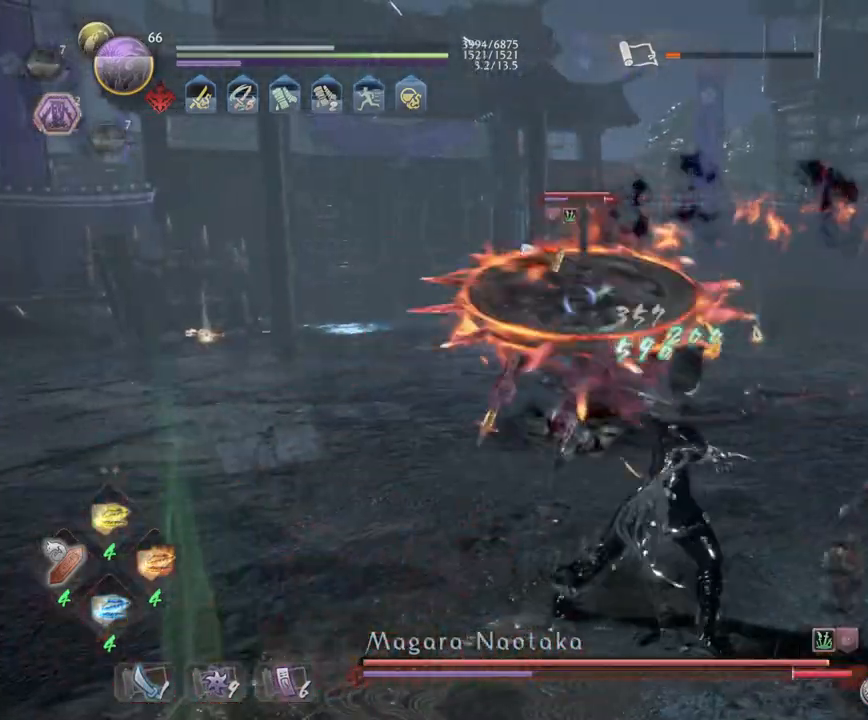
{"buttons": ["CROSS", "L1", "L3"], "left_stick": "right", "right_stick": "center", "events": [[167, "CROSS", "down"], [267, "CROSS", "up"], [333, "L3", "down"], [350, "CROSS", "down"], [450, "CROSS", "up"], [500, "CROSS", "down"]]}
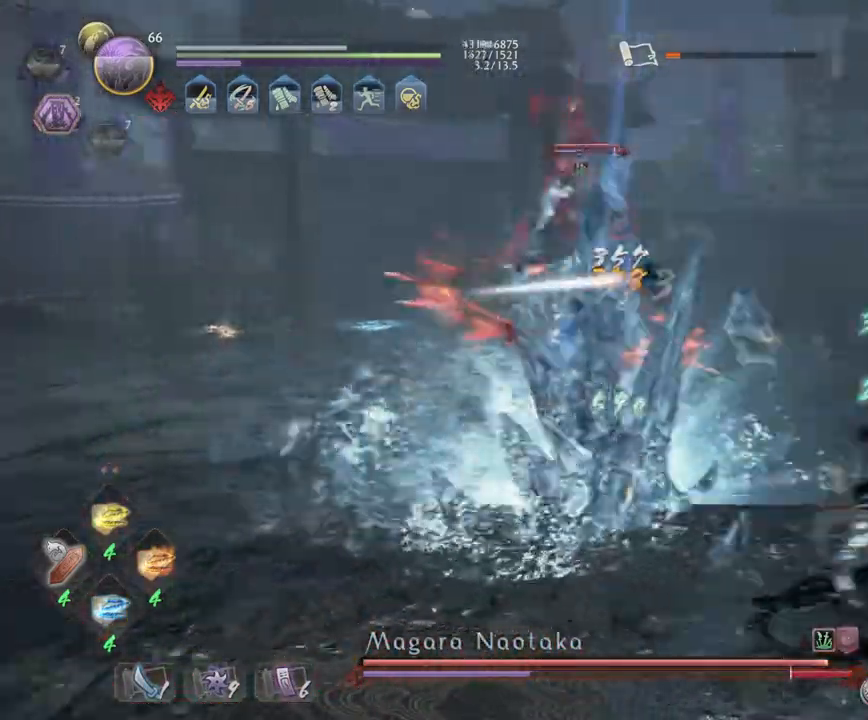
{"buttons": [], "left_stick": "right", "right_stick": "center", "events": [[350, "L1", "up"], [350, "L3", "up"], [350, "R1", "down"], [467, "CROSS", "up"], [467, "R1", "up"]]}
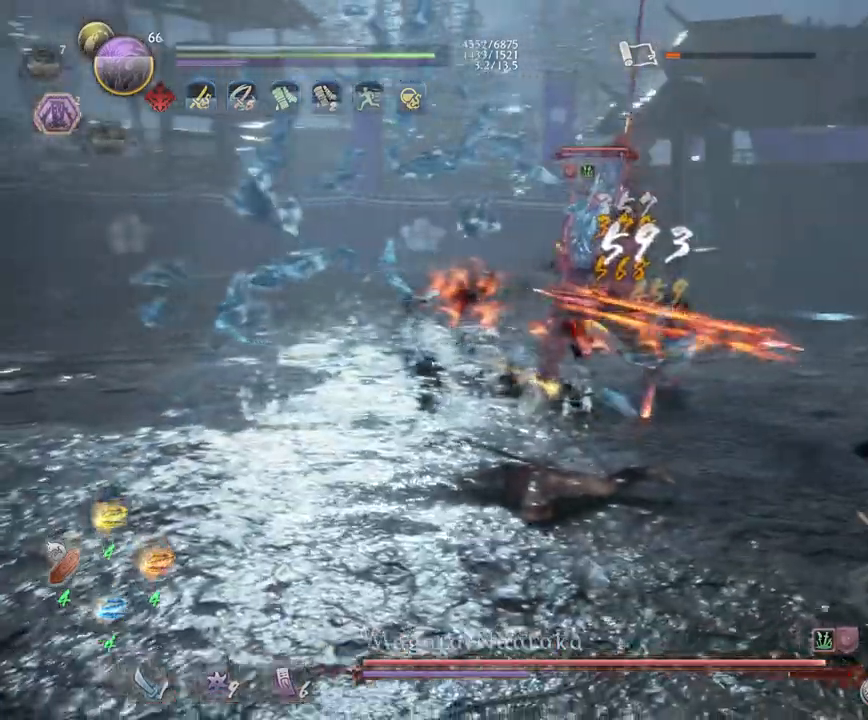
{"buttons": [], "left_stick": "up", "right_stick": "center", "events": [[117, "CROSS", "down"], [117, "left_stick", "up"], [267, "CROSS", "up"], [333, "CROSS", "down"], [417, "CROSS", "up"]]}
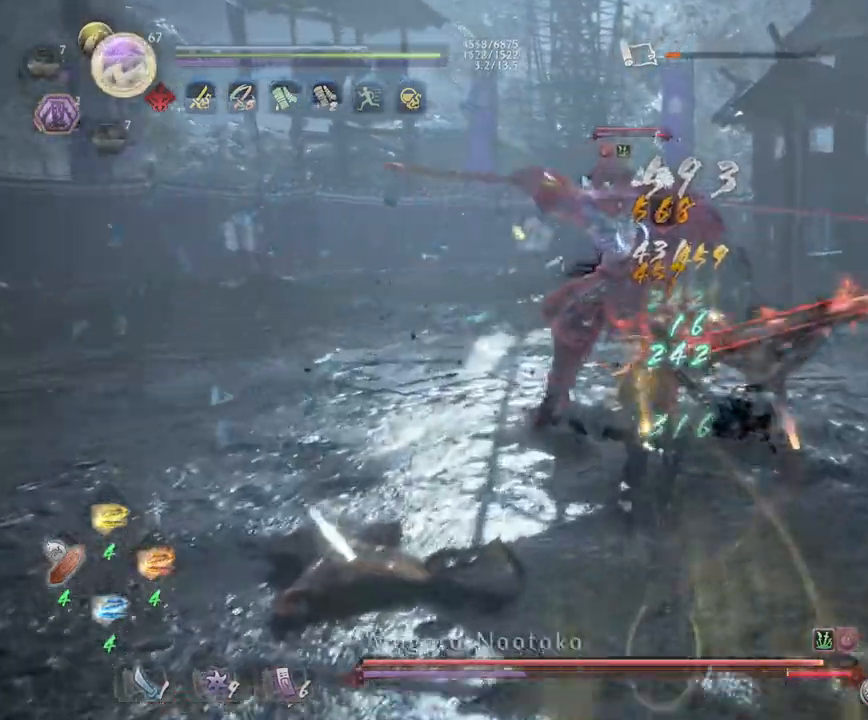
{"buttons": ["SQUARE"], "left_stick": "up-right", "right_stick": "center", "events": [[17, "SQUARE", "down"], [183, "SQUARE", "up"], [283, "SQUARE", "down"], [300, "left_stick", "center"], [400, "SQUARE", "up"], [483, "SQUARE", "down"], [483, "left_stick", "up-right"]]}
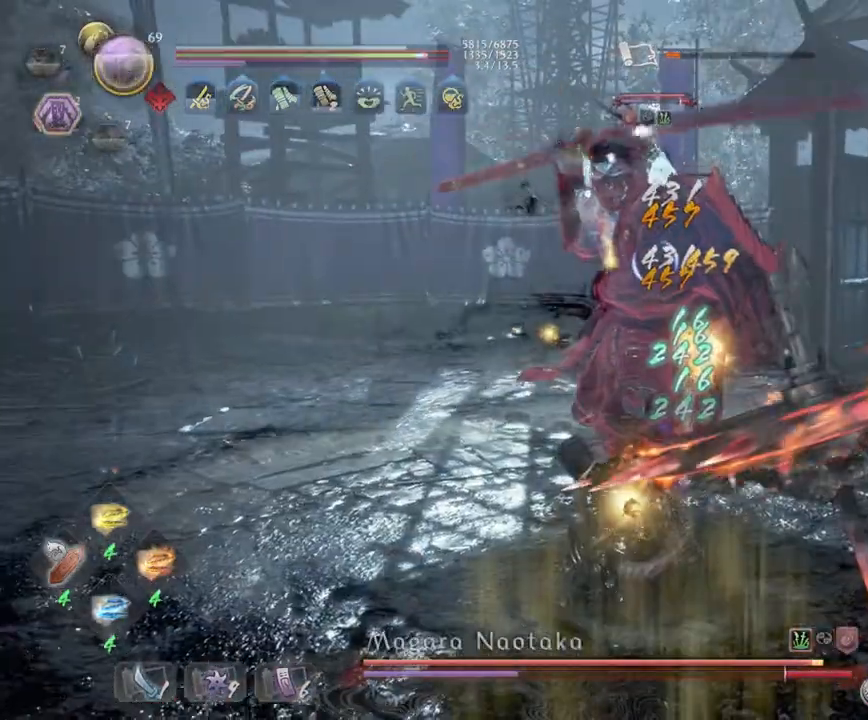
{"buttons": [], "left_stick": "left", "right_stick": "center", "events": [[133, "SQUARE", "up"], [217, "left_stick", "up"], [283, "R1", "down"], [350, "SQUARE", "down"], [400, "CROSS", "down"], [450, "SQUARE", "up"], [483, "CROSS", "up"], [483, "R1", "up"], [483, "left_stick", "left"]]}
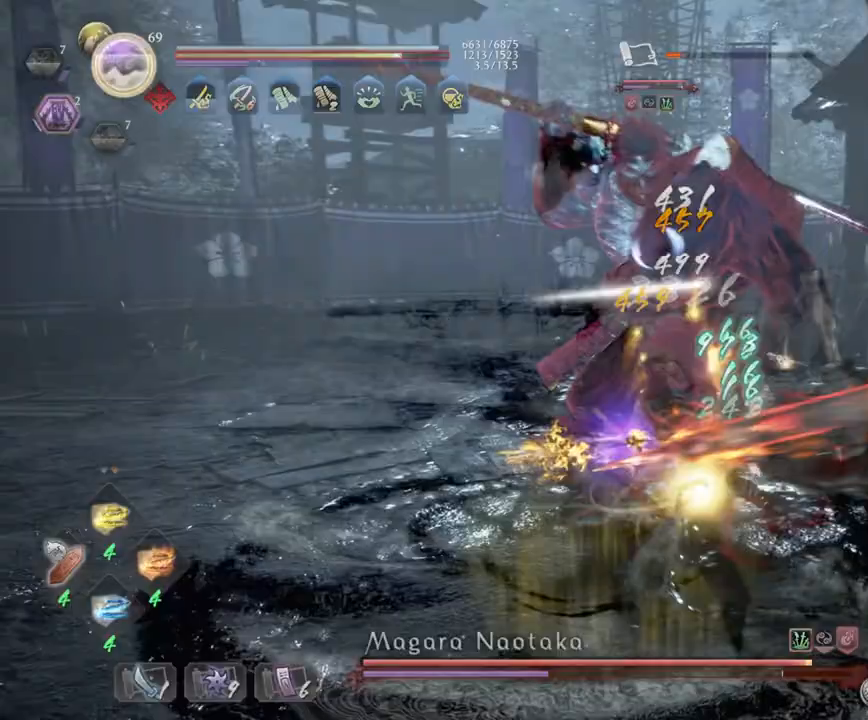
{"buttons": ["CROSS", "L1", "R1"], "left_stick": "down", "right_stick": "center", "events": [[67, "left_stick", "down-left"], [133, "CROSS", "down"], [183, "CROSS", "up"], [283, "L1", "down"], [300, "CROSS", "down"], [317, "left_stick", "down"], [400, "CROSS", "up"], [483, "R1", "down"], [500, "CROSS", "down"]]}
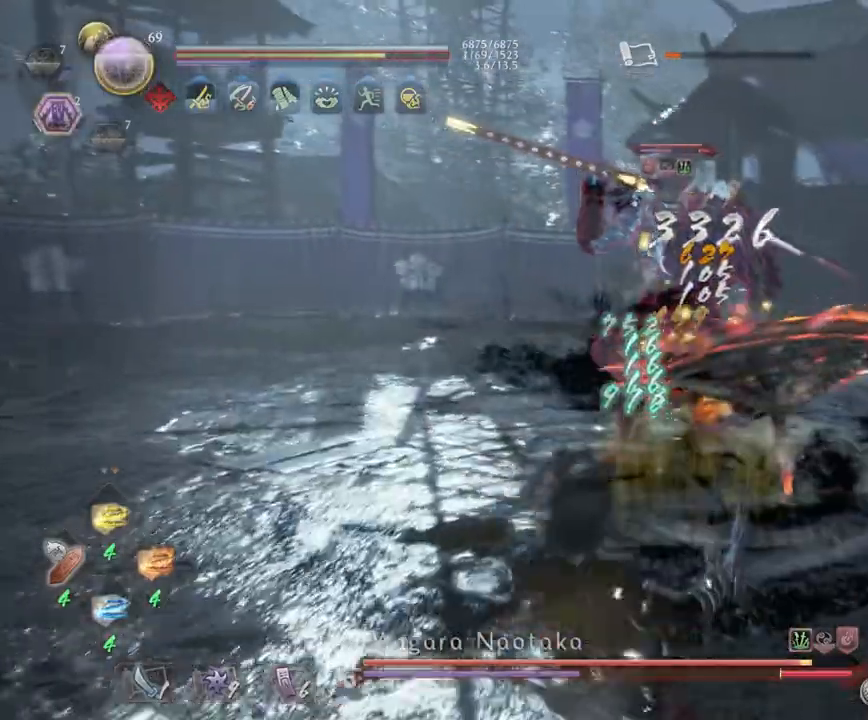
{"buttons": ["CROSS", "R1"], "left_stick": "left", "right_stick": "center", "events": [[117, "L1", "up"], [117, "R1", "up"], [200, "R1", "down"], [300, "left_stick", "left"], [317, "CROSS", "up"], [333, "R1", "up"], [433, "CROSS", "down"], [433, "R1", "down"]]}
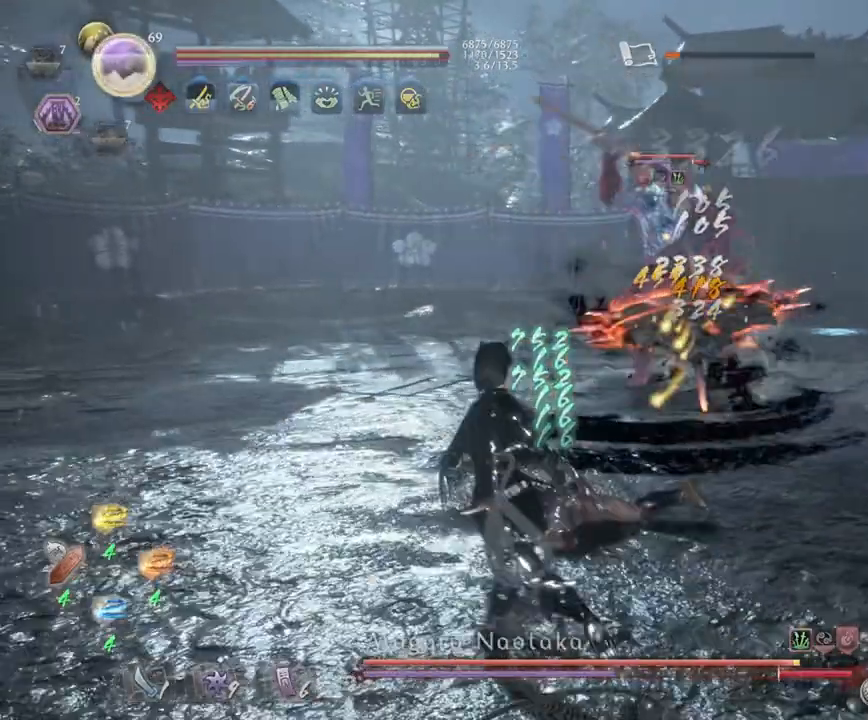
{"buttons": ["L1"], "left_stick": "down", "right_stick": "center", "events": [[50, "CROSS", "up"], [50, "R1", "up"], [50, "left_stick", "up-left"], [133, "CROSS", "down"], [333, "CROSS", "up"], [350, "R1", "down"], [400, "CROSS", "down"], [433, "L1", "down"], [483, "left_stick", "down"], [500, "CROSS", "up"], [500, "R1", "up"]]}
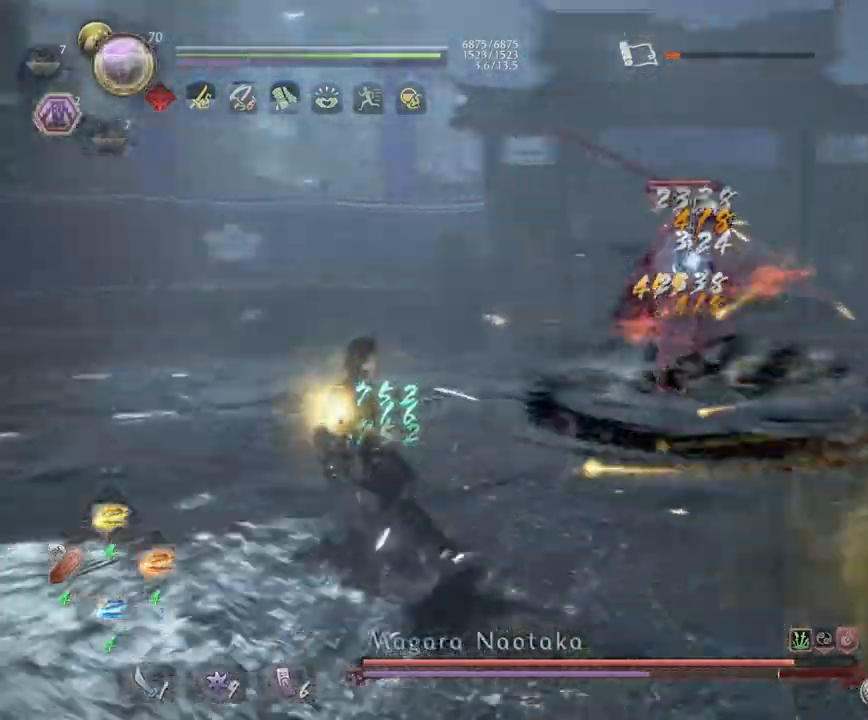
{"buttons": ["CROSS", "L1"], "left_stick": "right", "right_stick": "center", "events": [[50, "left_stick", "right"], [183, "CROSS", "down"], [300, "CROSS", "up"], [450, "CROSS", "down"]]}
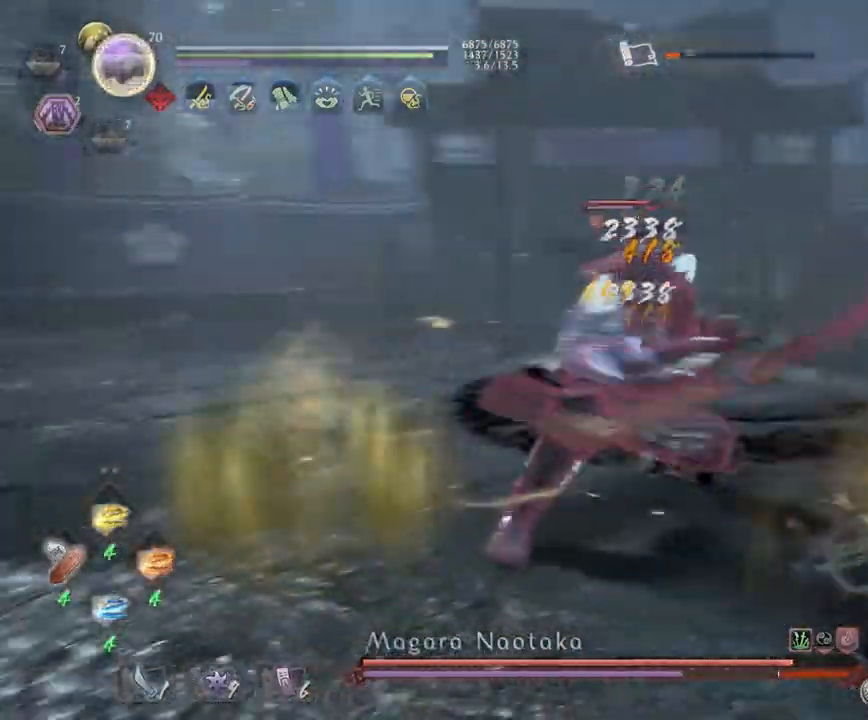
{"buttons": ["CROSS", "R1"], "left_stick": "down-right", "right_stick": "center", "events": [[17, "L3", "down"], [17, "left_stick", "down-right"], [333, "CROSS", "up"], [367, "L3", "up"], [383, "L1", "up"], [383, "R1", "down"], [400, "CROSS", "down"]]}
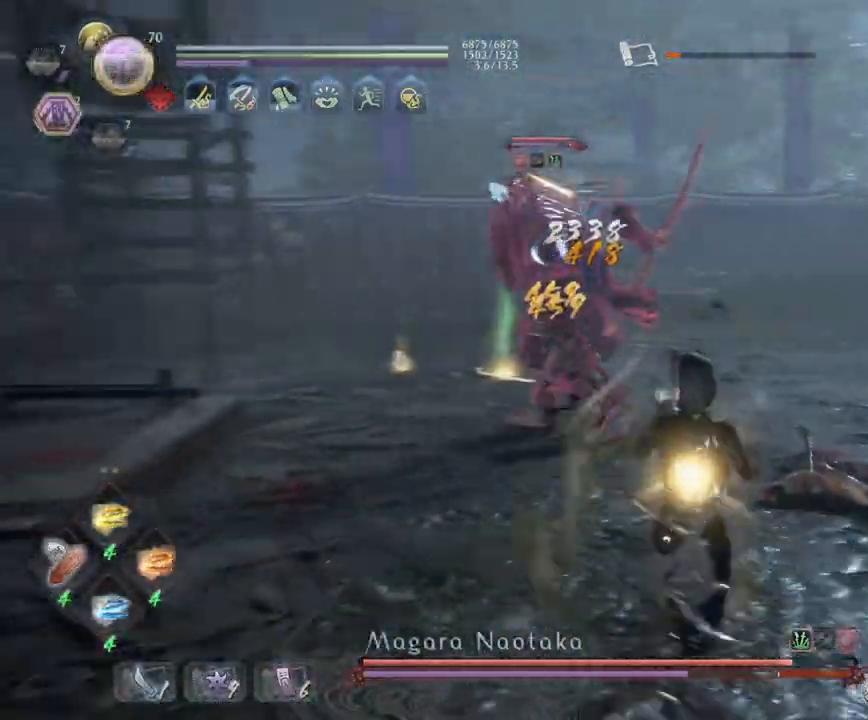
{"buttons": ["CROSS", "L1", "R1"], "left_stick": "right", "right_stick": "center", "events": [[17, "CROSS", "up"], [17, "R1", "up"], [117, "left_stick", "right"], [167, "CROSS", "down"], [333, "CROSS", "up"], [400, "L1", "down"], [417, "R1", "down"], [450, "CROSS", "down"]]}
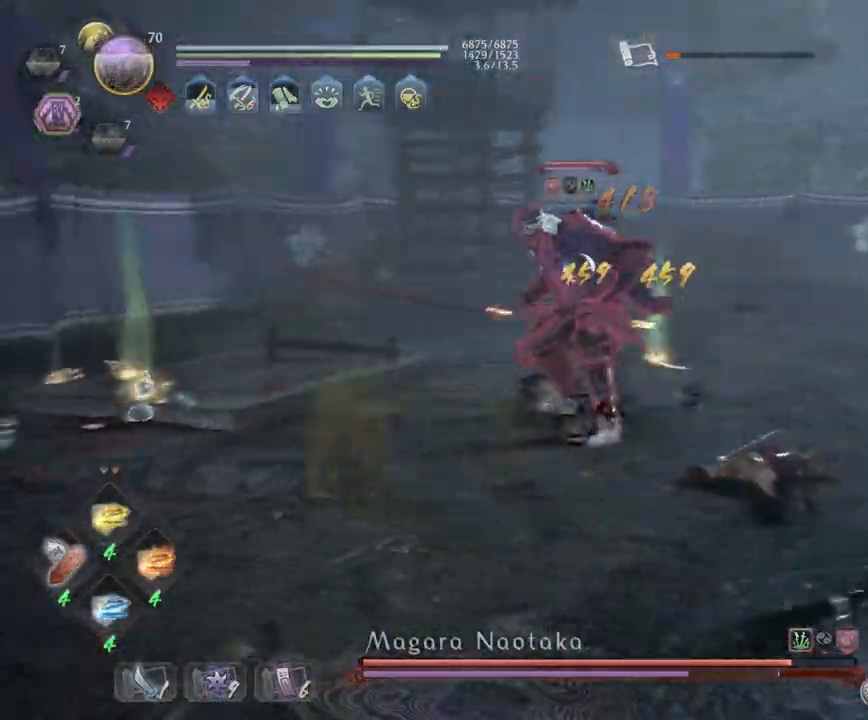
{"buttons": ["CROSS"], "left_stick": "down", "right_stick": "center", "events": [[117, "CROSS", "up"], [117, "R1", "up"], [167, "L3", "down"], [233, "left_stick", "down-right"], [250, "CROSS", "down"], [383, "left_stick", "down"], [417, "L3", "up"], [433, "L1", "up"]]}
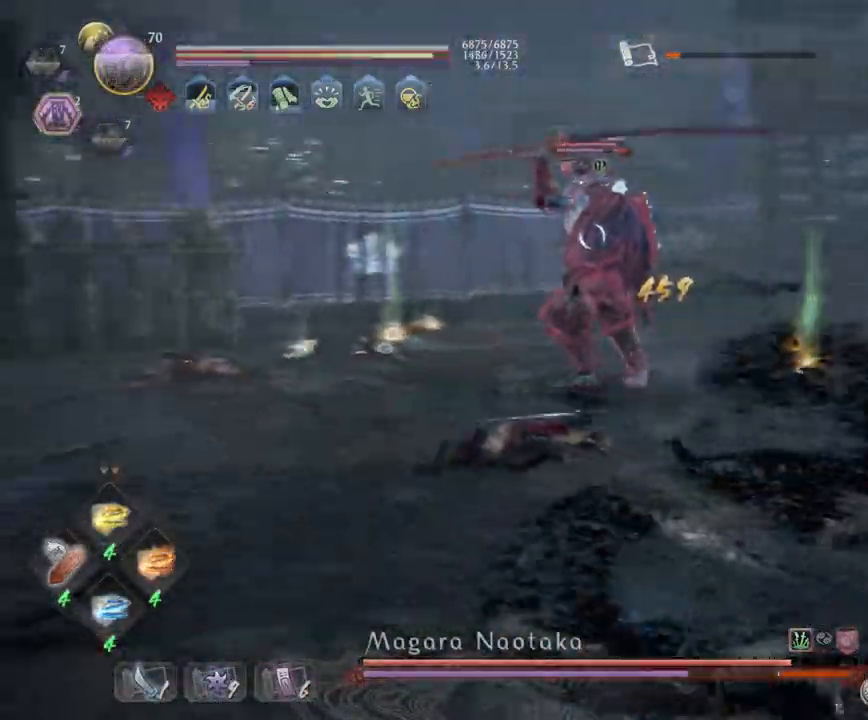
{"buttons": [], "left_stick": "down-left", "right_stick": "center", "events": [[17, "CROSS", "up"], [83, "left_stick", "down-left"], [283, "CROSS", "down"], [283, "R1", "down"], [467, "CROSS", "up"], [467, "R1", "up"]]}
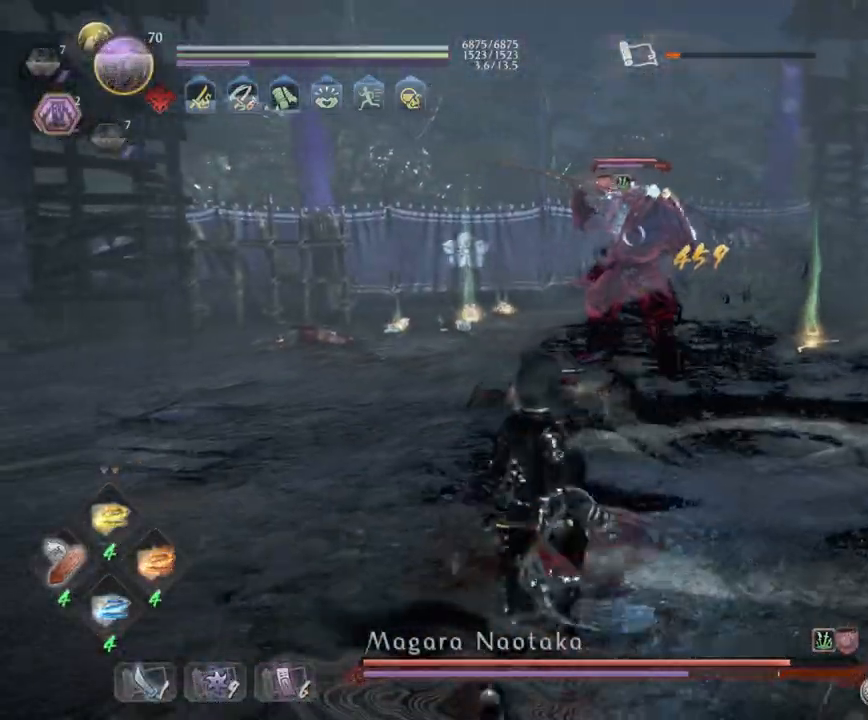
{"buttons": ["CROSS", "R1"], "left_stick": "down-left", "right_stick": "center", "events": [[50, "left_stick", "left"], [83, "CROSS", "down"], [183, "CROSS", "up"], [200, "R1", "down"], [250, "CROSS", "down"], [400, "CROSS", "up"], [400, "R1", "up"], [450, "left_stick", "down-left"], [467, "R1", "down"], [483, "CROSS", "down"]]}
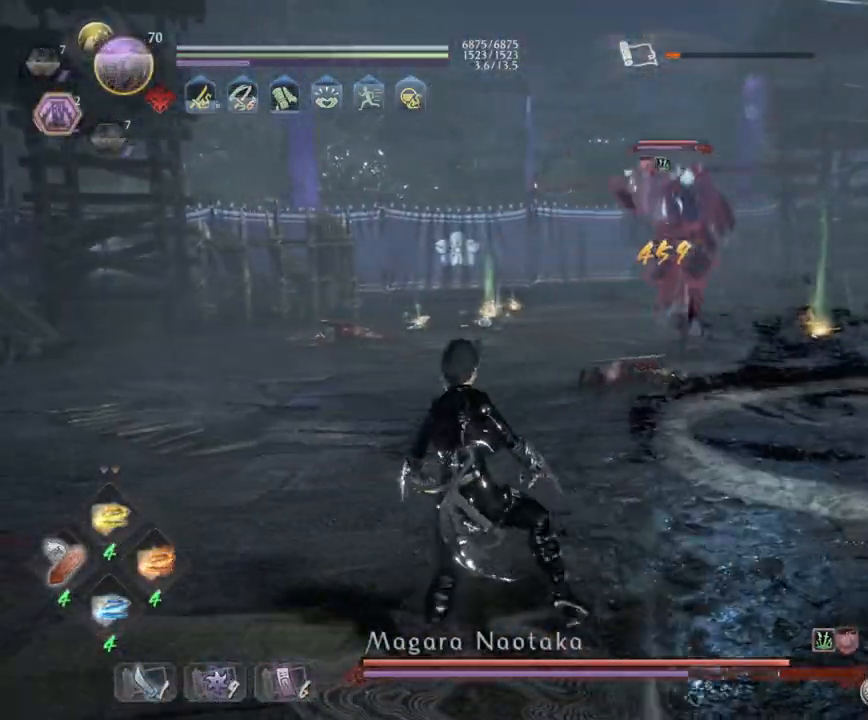
{"buttons": ["L1"], "left_stick": "up-left", "right_stick": "center"}
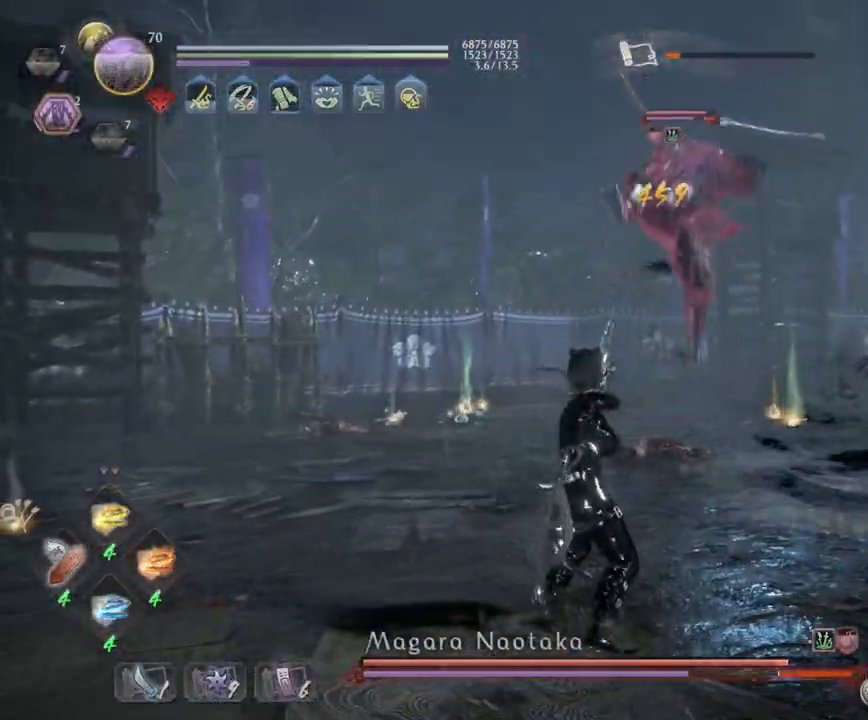
{"buttons": ["R1"], "left_stick": "up", "right_stick": "center", "events": [[33, "CROSS", "down"], [150, "CROSS", "up"], [217, "CROSS", "down"], [367, "CROSS", "up"], [417, "L1", "up"], [417, "left_stick", "up"], [450, "R1", "down"]]}
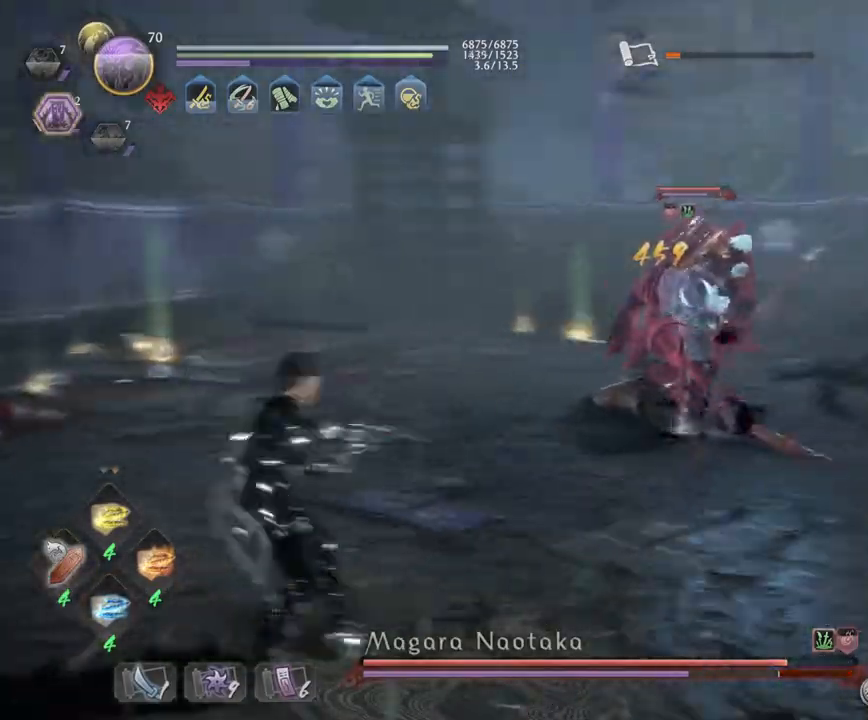
{"buttons": ["TRIANGLE"], "left_stick": "up-right", "right_stick": "center", "events": [[17, "TRIANGLE", "down"], [100, "TRIANGLE", "up"], [150, "R1", "up"], [200, "left_stick", "up-right"], [217, "TRIANGLE", "down"], [350, "TRIANGLE", "up"], [450, "TRIANGLE", "down"]]}
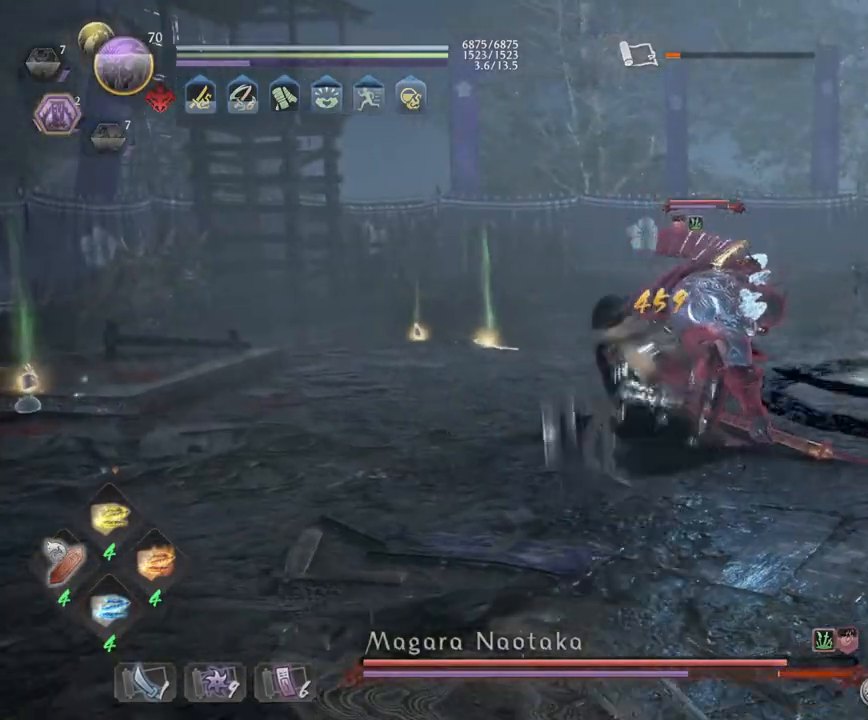
{"buttons": ["SQUARE"], "left_stick": "center", "right_stick": "center", "events": [[67, "TRIANGLE", "up"], [217, "SQUARE", "down"], [367, "SQUARE", "up"], [483, "SQUARE", "down"], [483, "left_stick", "center"]]}